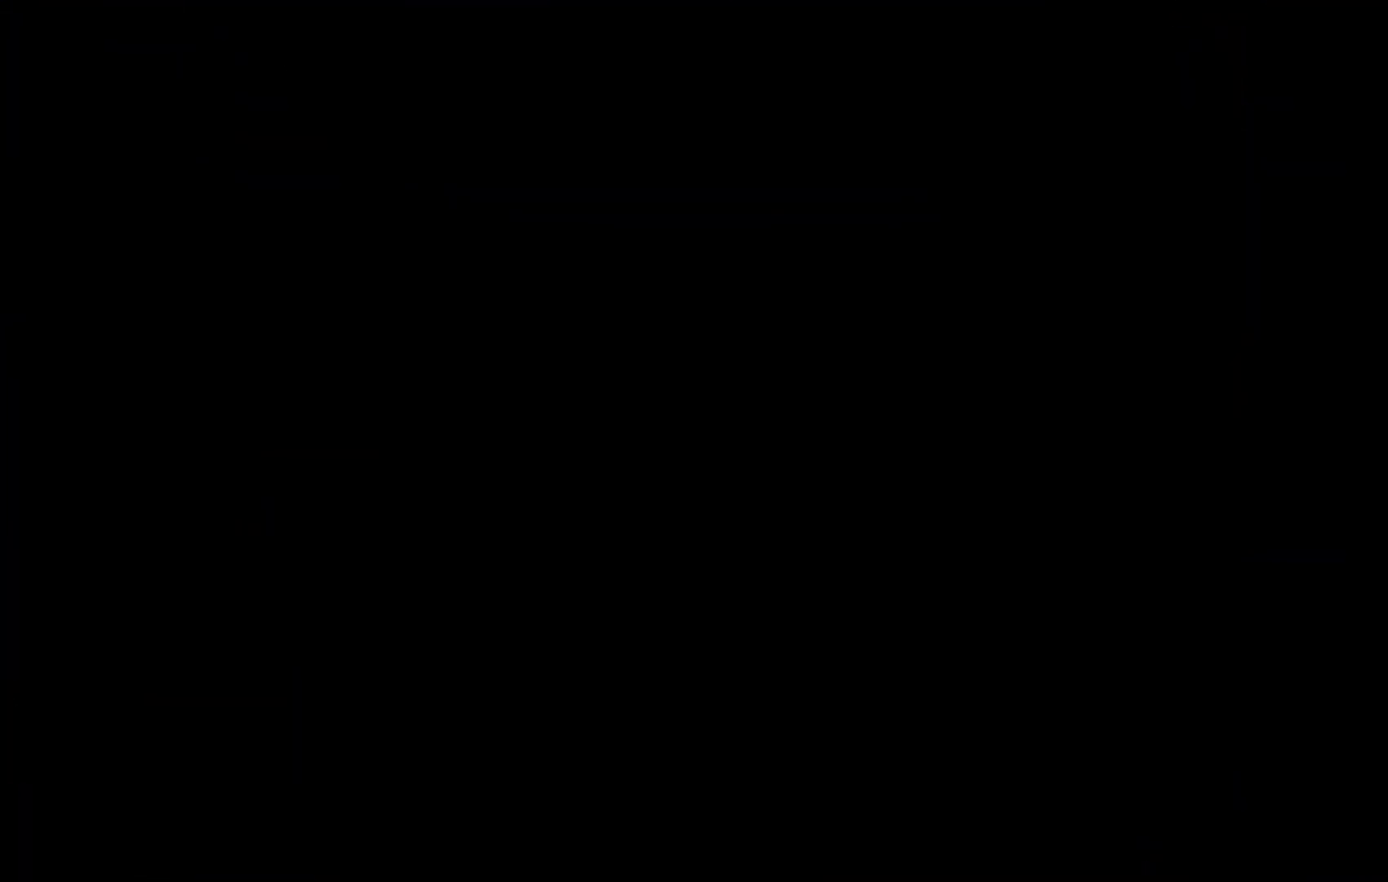
Gameplay with keyboard; each line is a JSON object with the keys held at the frame after it. "events" lists presses ("down") and releases ("up") of "c", "down", "escape", "left", "right", "up", "x" and "z" between this image and that frame as [ms after this image, input, new state], when the widget could be followed in between. No other keys are recorded. Mouse input is not recorded. Not read: tilde.
{"keys": [], "events": []}
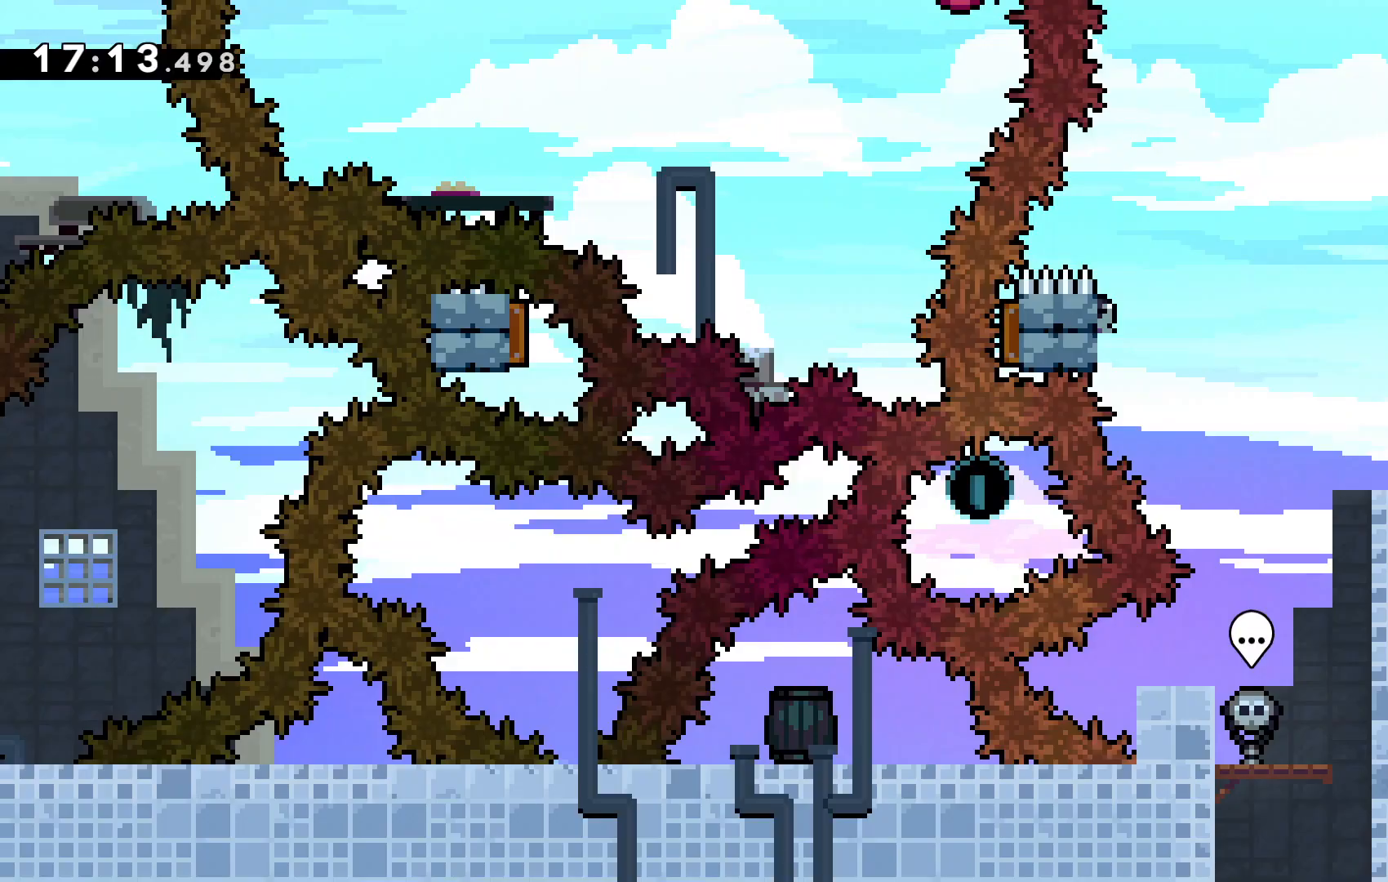
{"keys": ["left"], "events": [[333, "left", "down"]]}
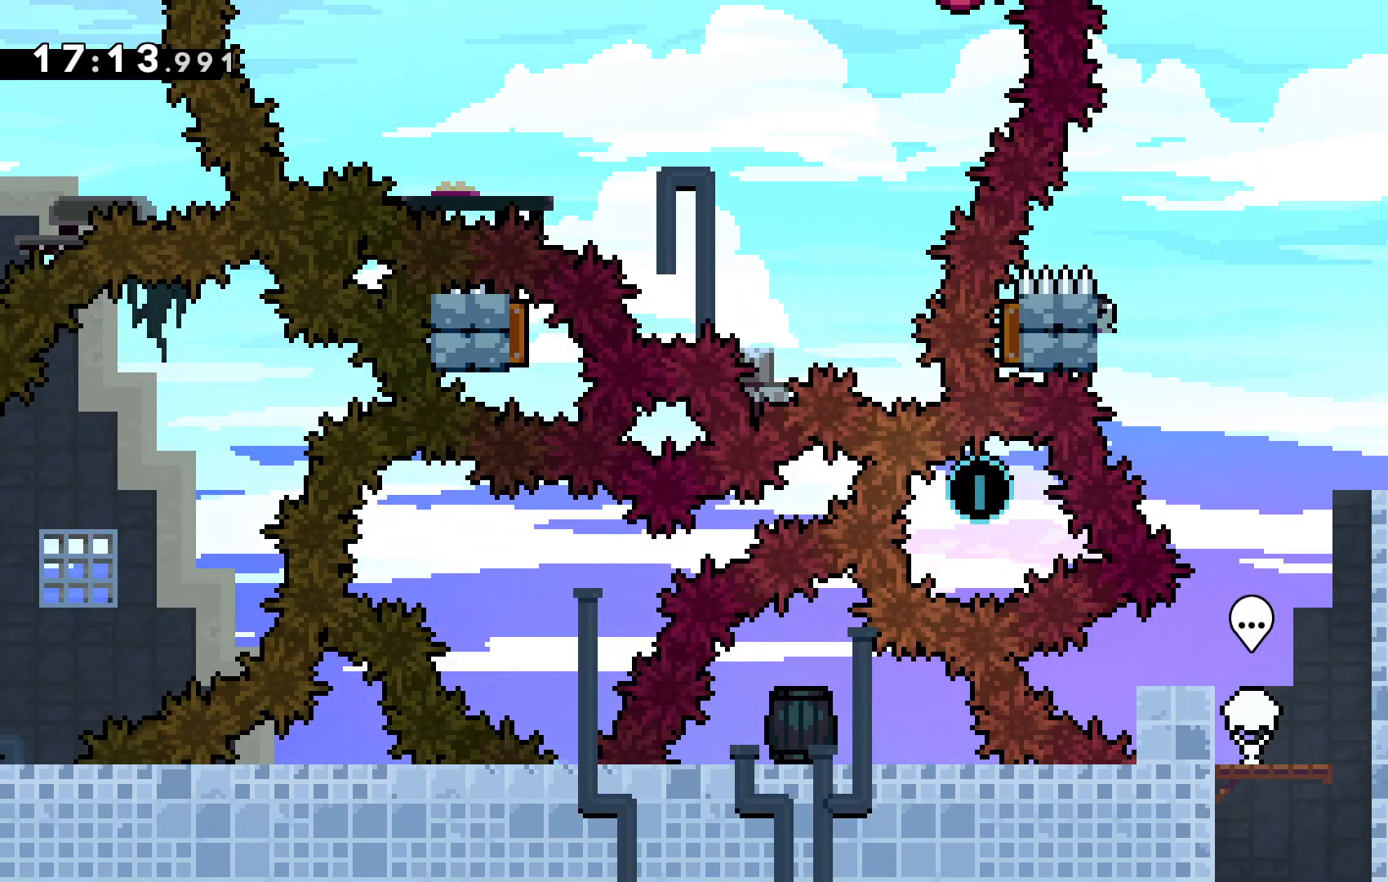
{"keys": ["c", "left"], "events": [[233, "c", "down"]]}
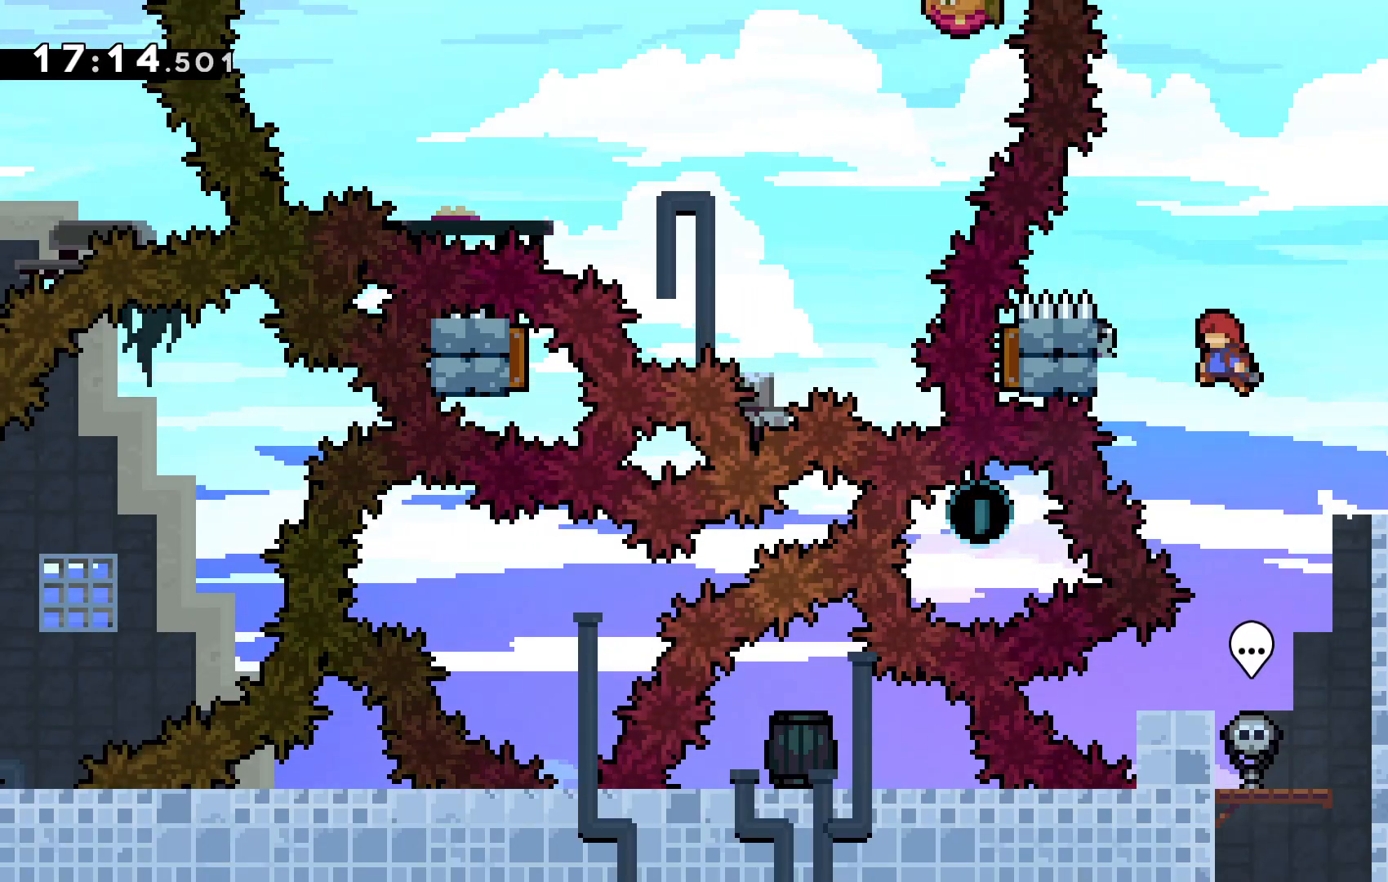
{"keys": ["up", "z"], "events": [[67, "up", "down"], [100, "z", "down"], [133, "c", "up"], [200, "left", "up"]]}
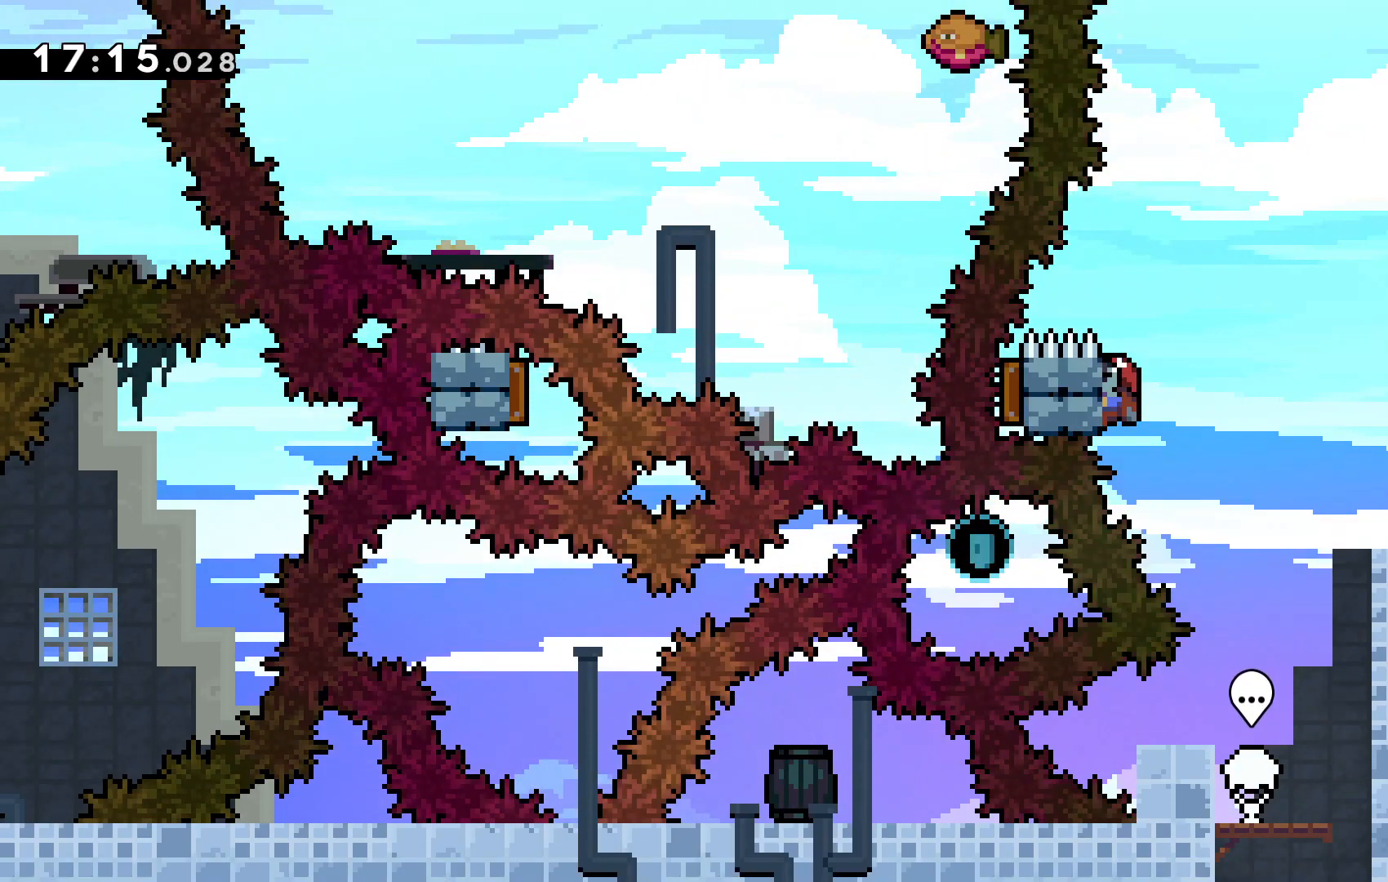
{"keys": ["up", "z"], "events": []}
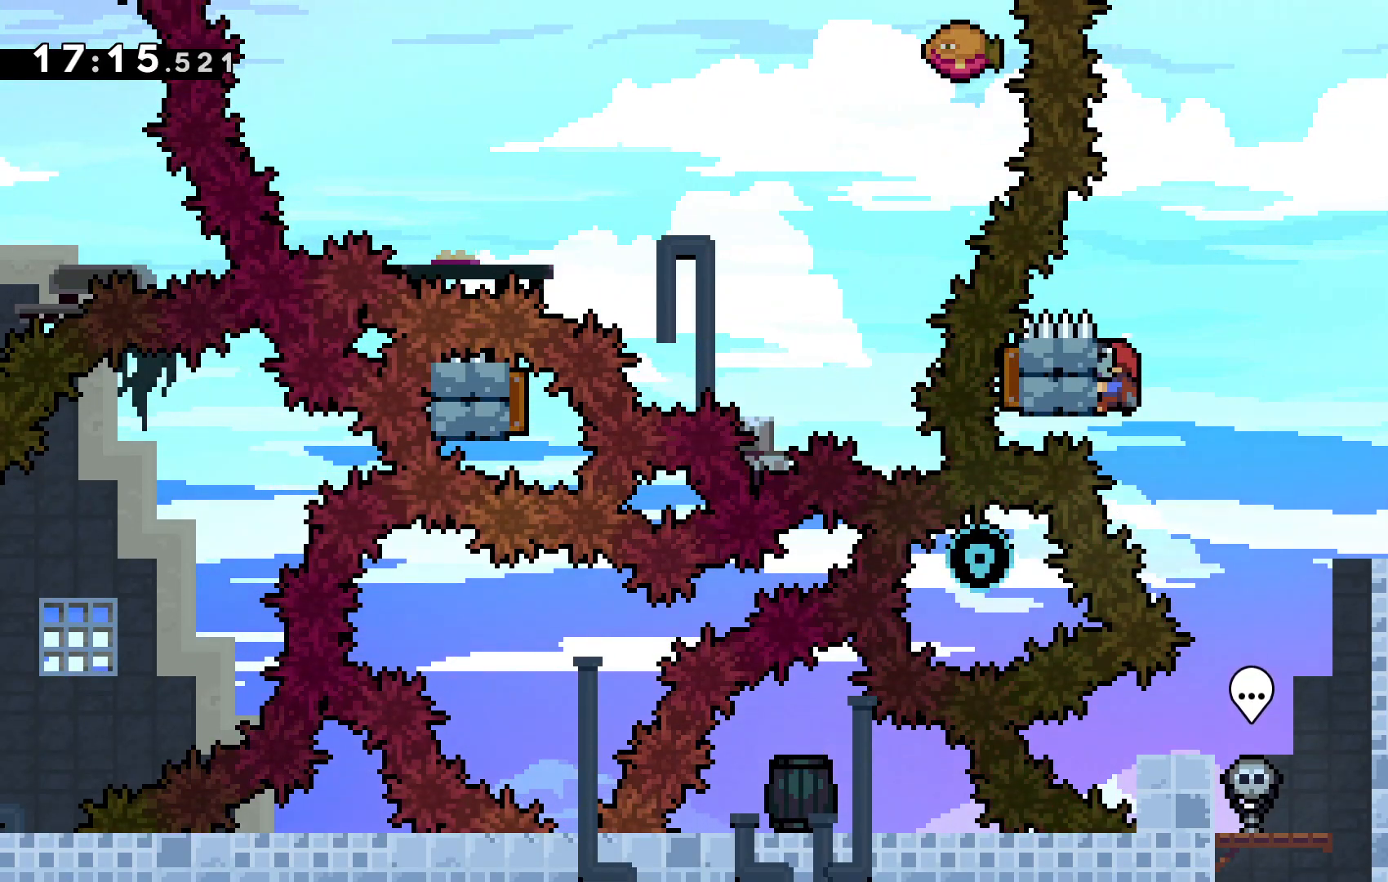
{"keys": ["up", "z"], "events": []}
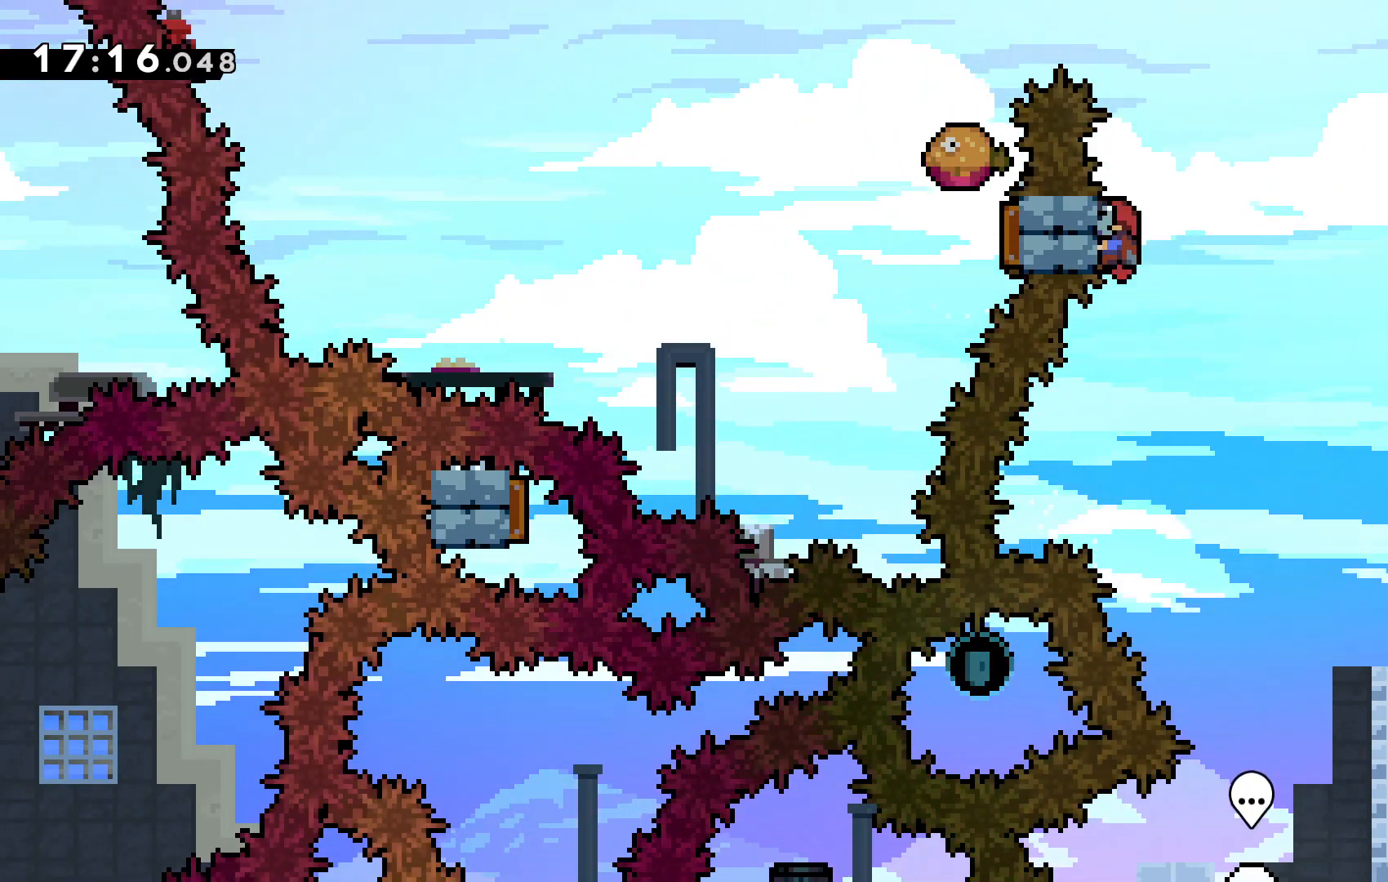
{"keys": ["c", "left", "up", "z"]}